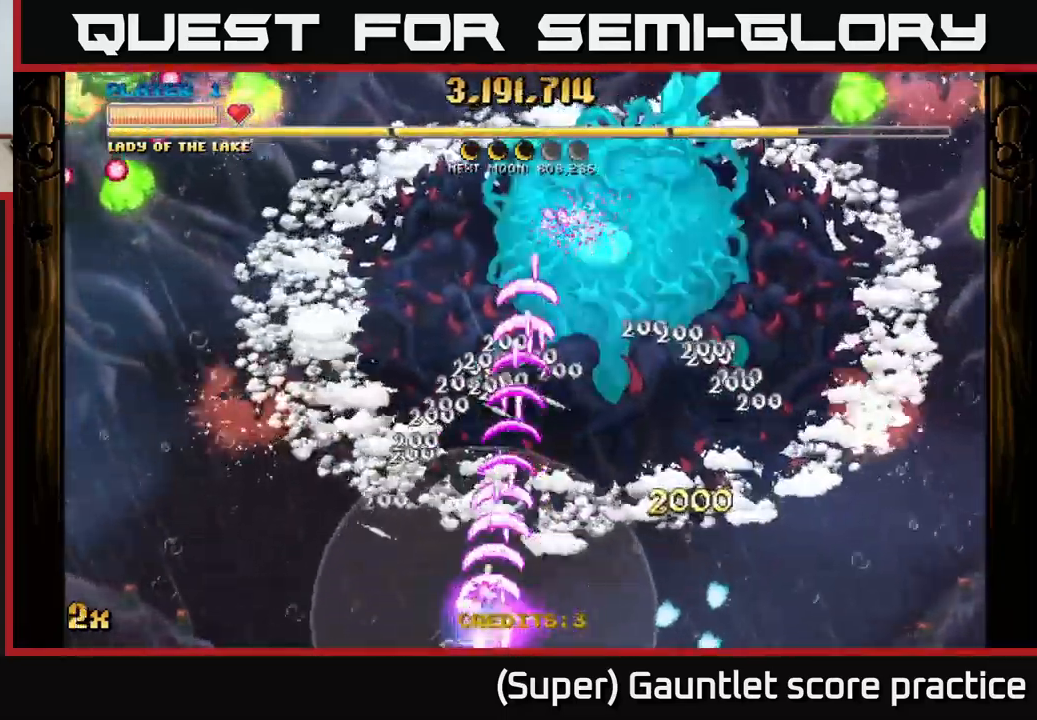
Gameplay with a controller (Xbox layout); each line is a JSON object with the inputs held at the frame after it. "events" lists button and stick changes between this image and that frame as [ms after this image, input, new state], when the widget could be followed in between. Not read: L3 right_stick.
{"buttons": ["A"], "left_stick": "right", "events": [[133, "left_stick", "right"]]}
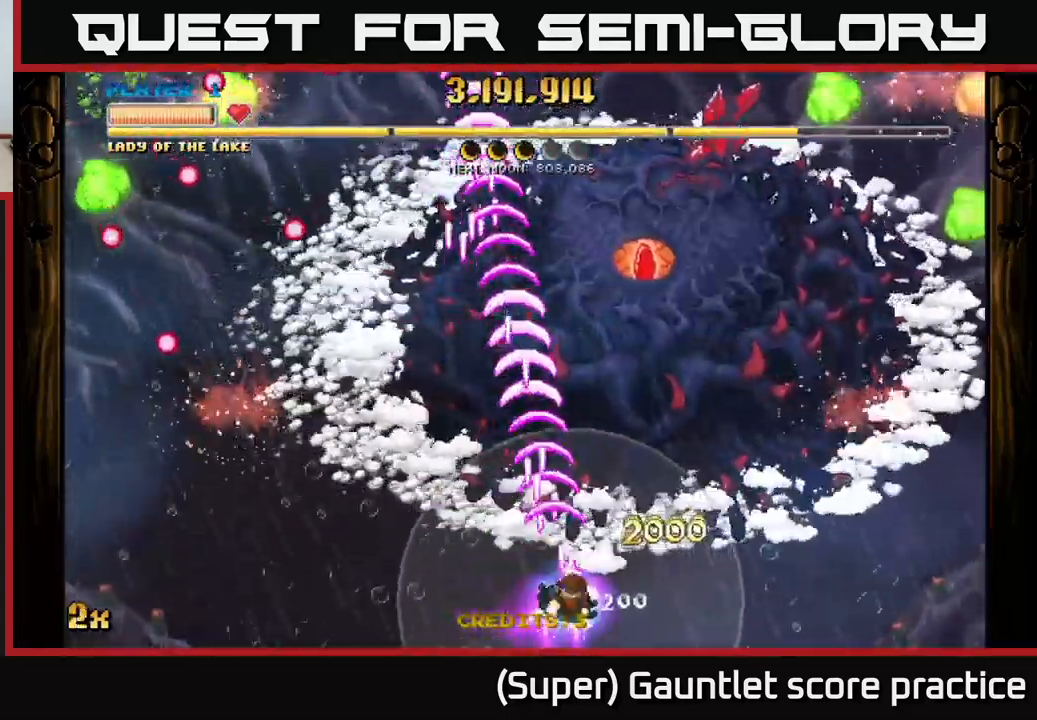
{"buttons": ["A"], "left_stick": "up-right", "events": [[350, "left_stick", "up-right"]]}
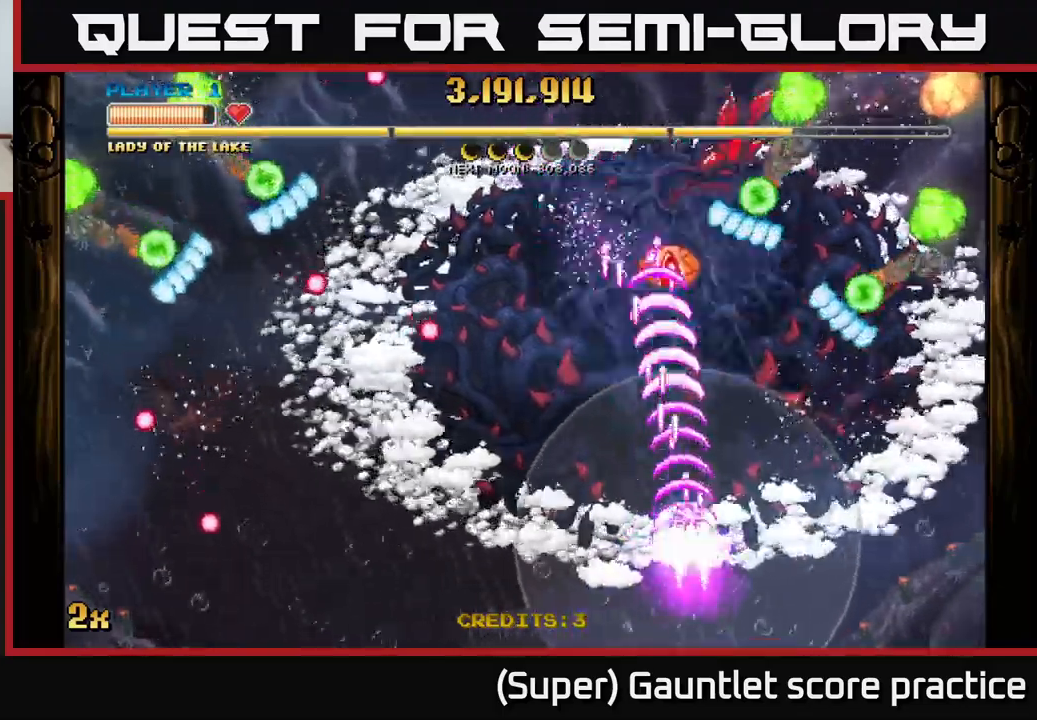
{"buttons": ["A"], "left_stick": "up", "events": [[34, "left_stick", "up"]]}
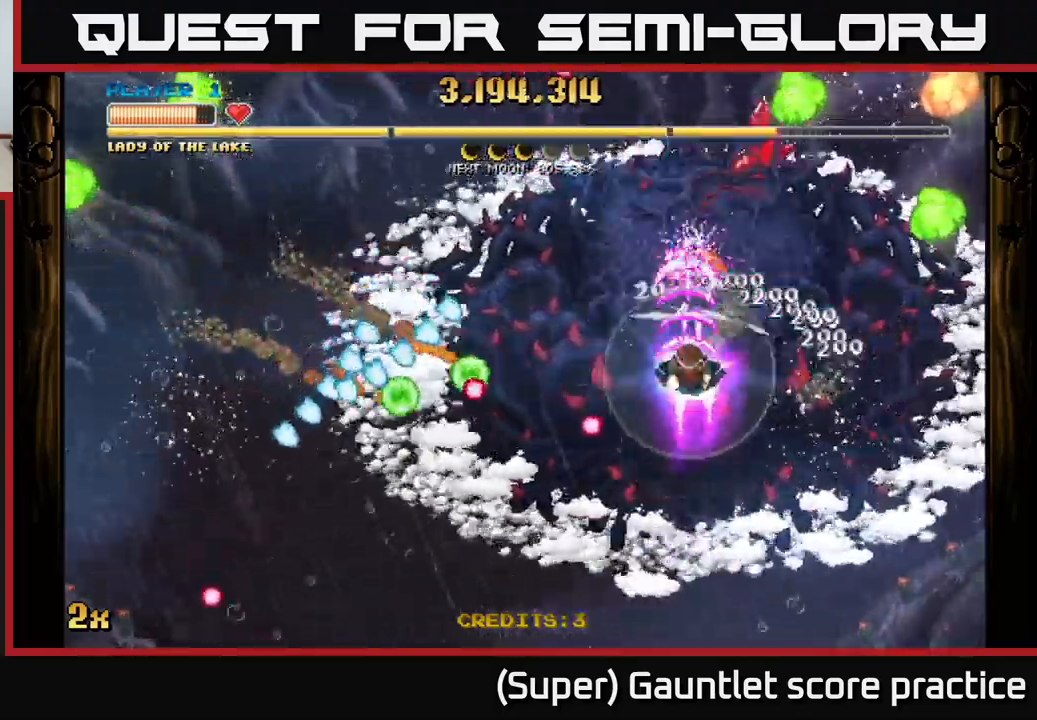
{"buttons": ["A"], "left_stick": "center", "events": [[200, "left_stick", "center"]]}
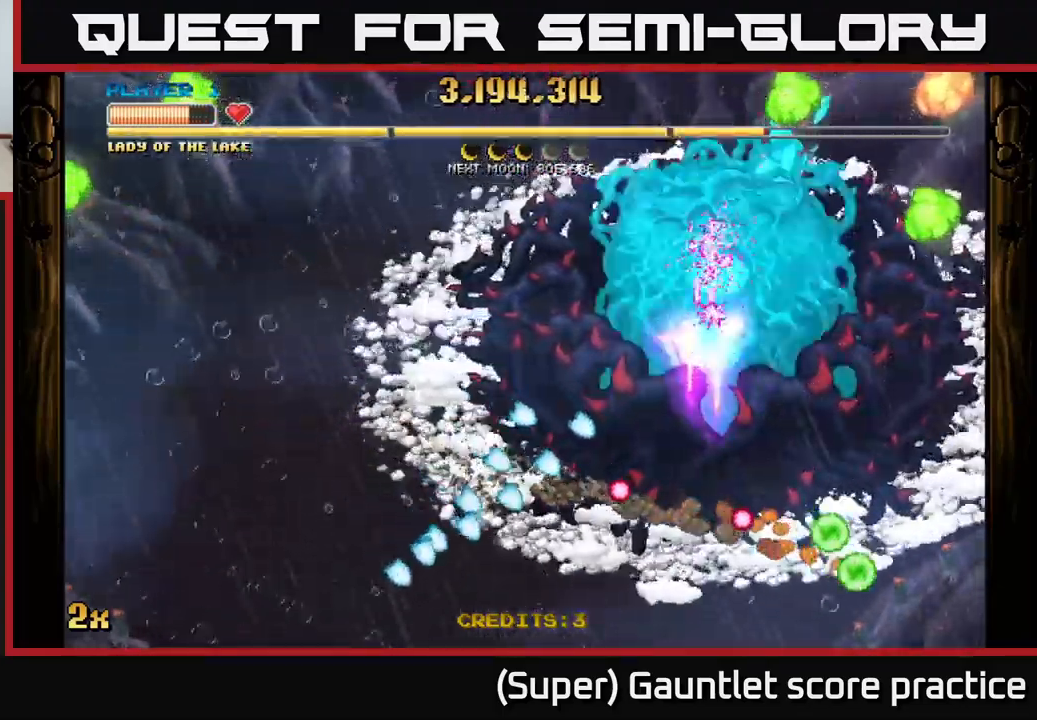
{"buttons": ["A"], "left_stick": "center", "events": [[17, "left_stick", "down"], [117, "left_stick", "center"], [300, "left_stick", "down-right"], [467, "left_stick", "center"]]}
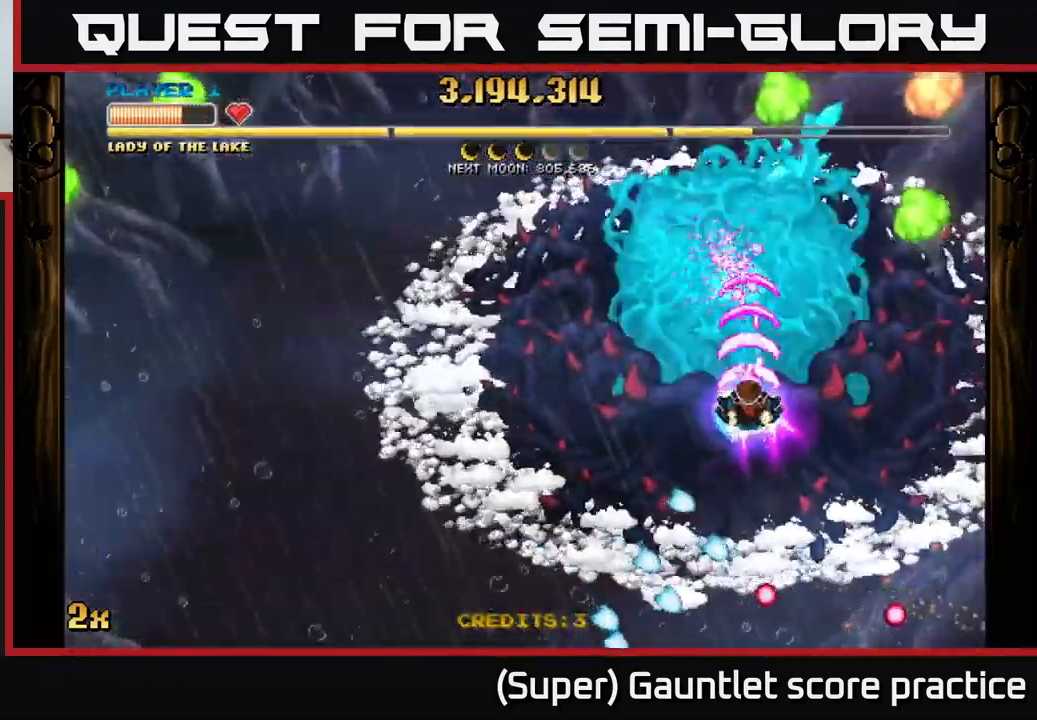
{"buttons": ["A"], "left_stick": "down", "events": [[234, "left_stick", "down"], [317, "left_stick", "down-left"], [434, "left_stick", "down"]]}
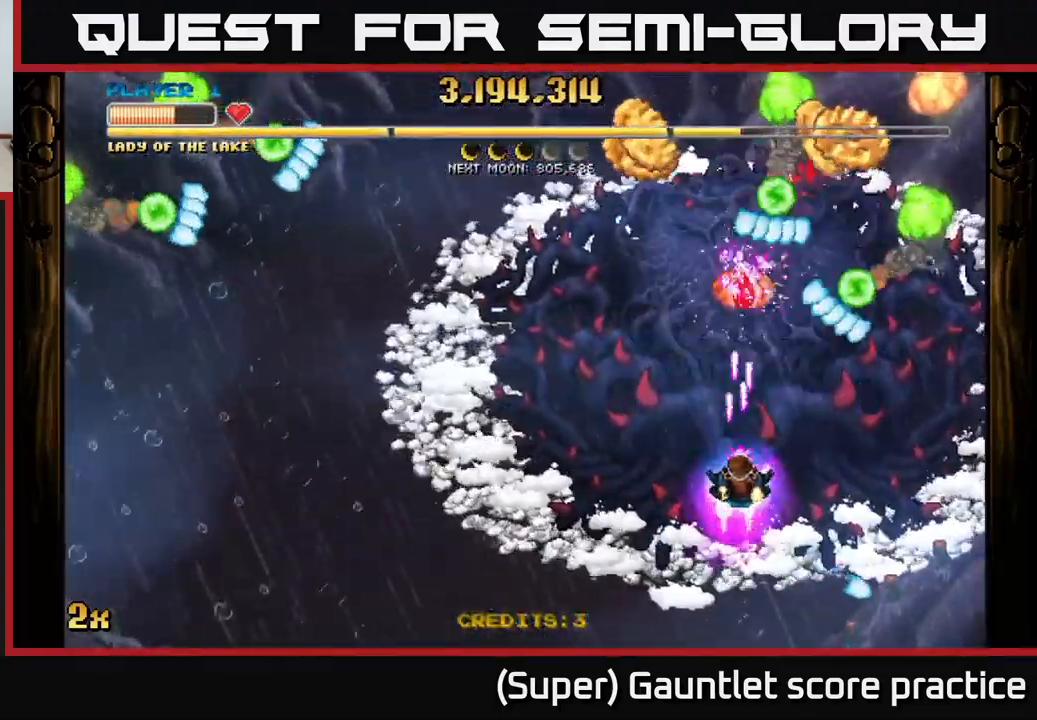
{"buttons": ["A"], "left_stick": "right", "events": [[84, "left_stick", "down-right"], [434, "left_stick", "right"]]}
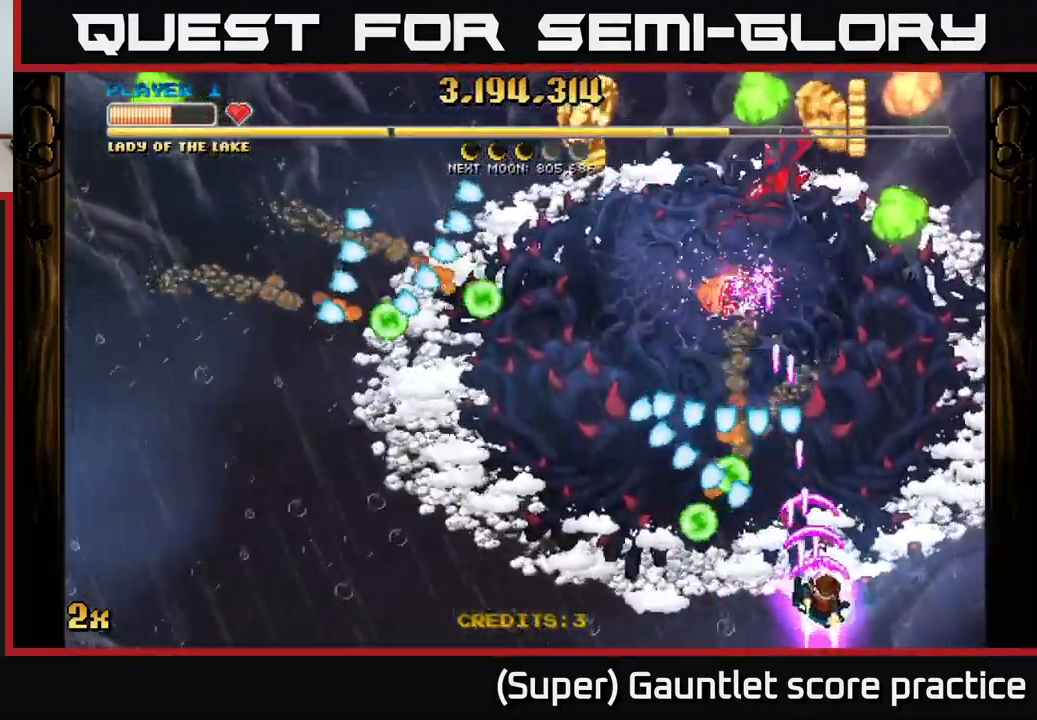
{"buttons": ["A"], "left_stick": "up", "events": [[117, "left_stick", "up-right"], [384, "left_stick", "up"]]}
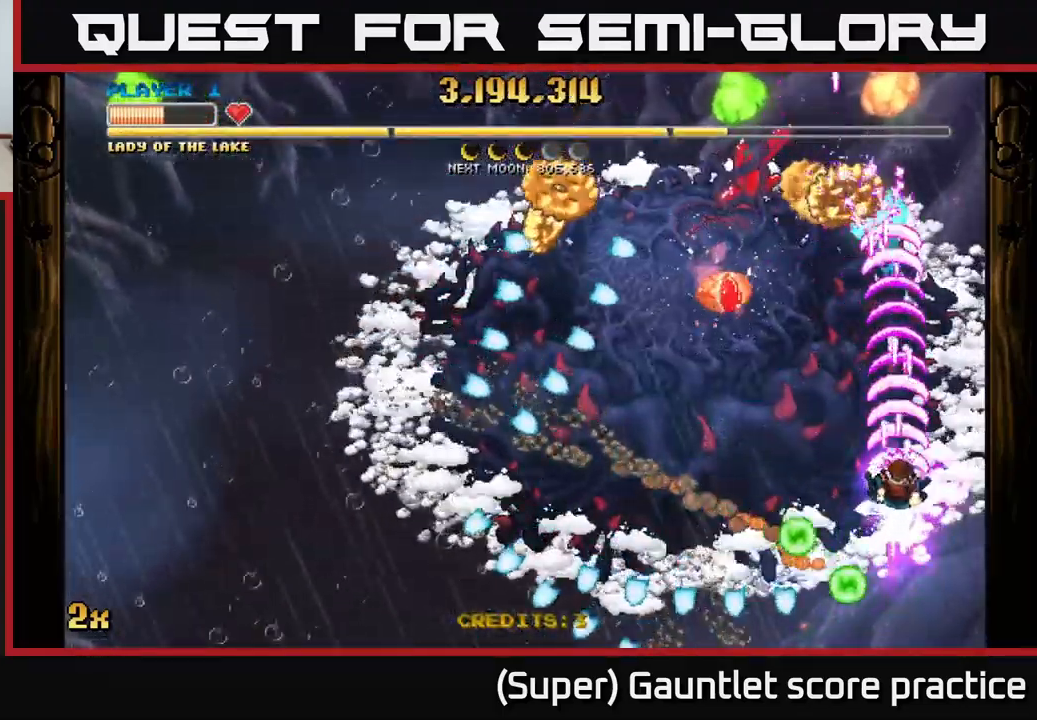
{"buttons": ["A"], "left_stick": "down", "events": [[184, "left_stick", "up-left"], [317, "left_stick", "down-left"], [400, "left_stick", "down"]]}
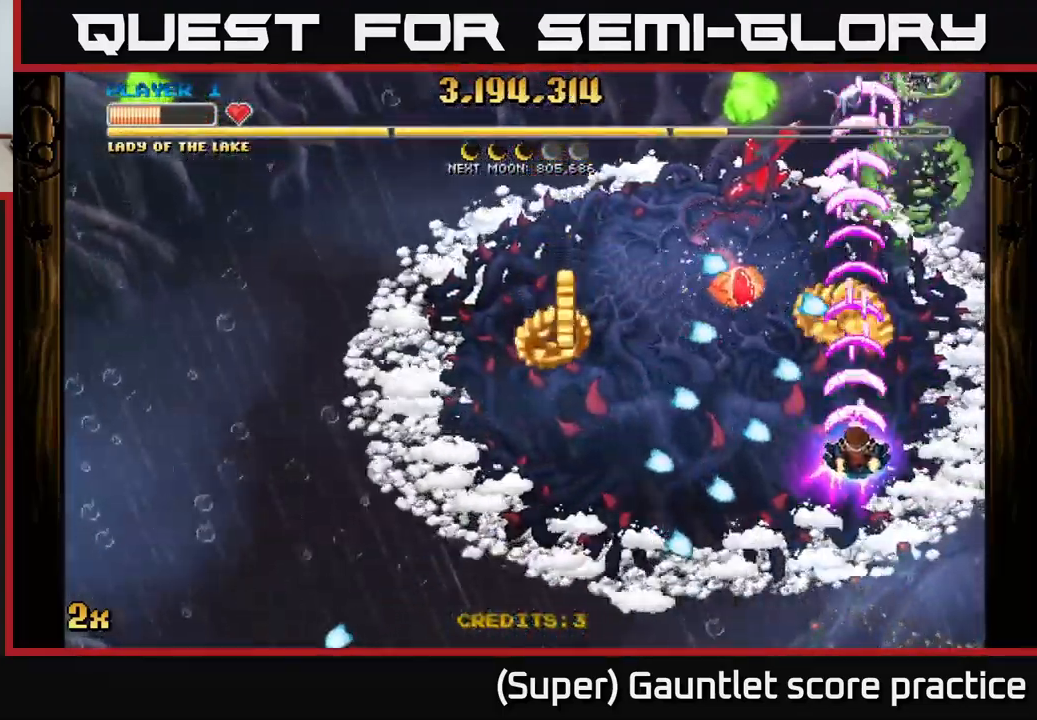
{"buttons": ["A"], "left_stick": "down-left", "events": [[167, "left_stick", "left"], [434, "left_stick", "down-left"]]}
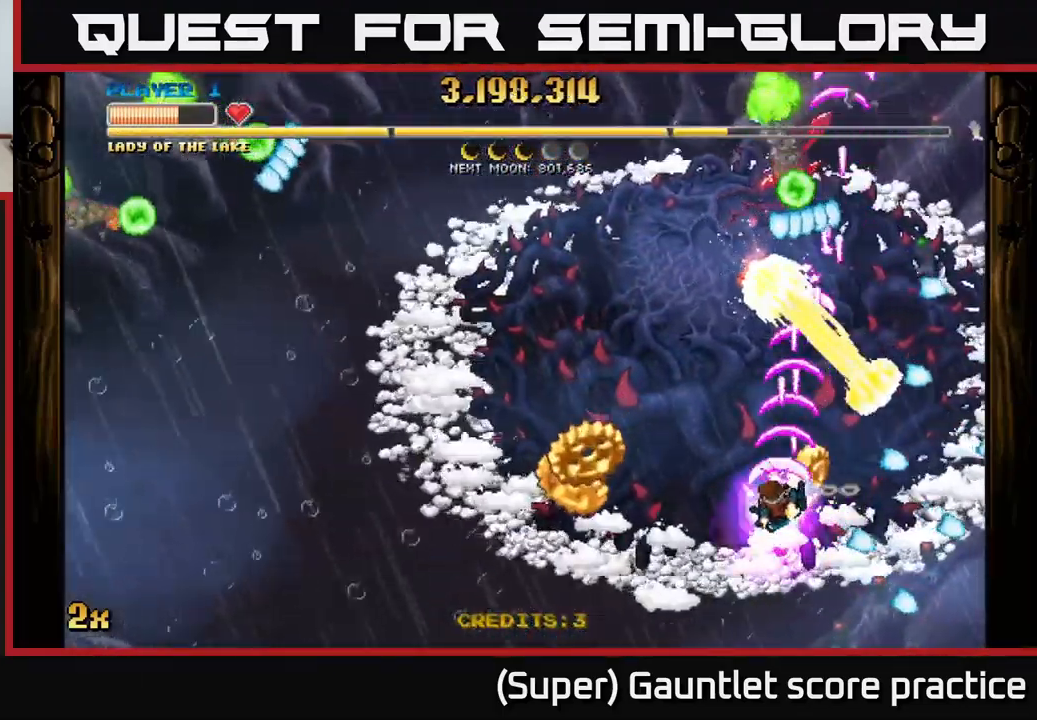
{"buttons": ["A"], "left_stick": "down-left", "events": []}
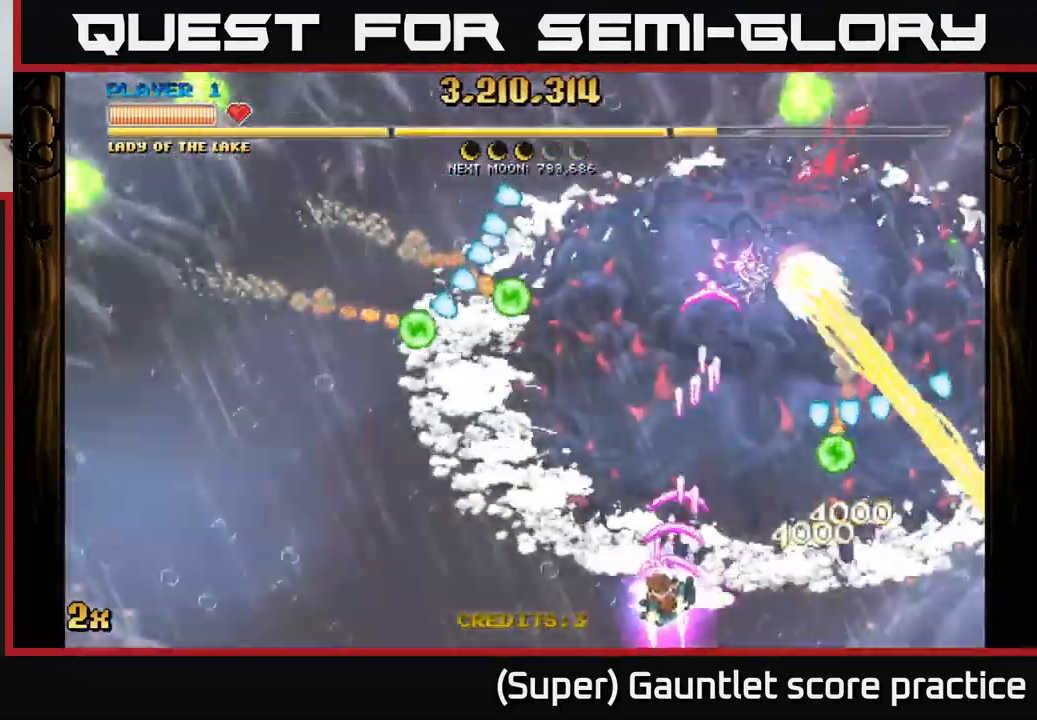
{"buttons": ["A"], "left_stick": "left", "events": [[134, "left_stick", "up-left"], [150, "X", "down"], [251, "X", "up"], [351, "left_stick", "left"]]}
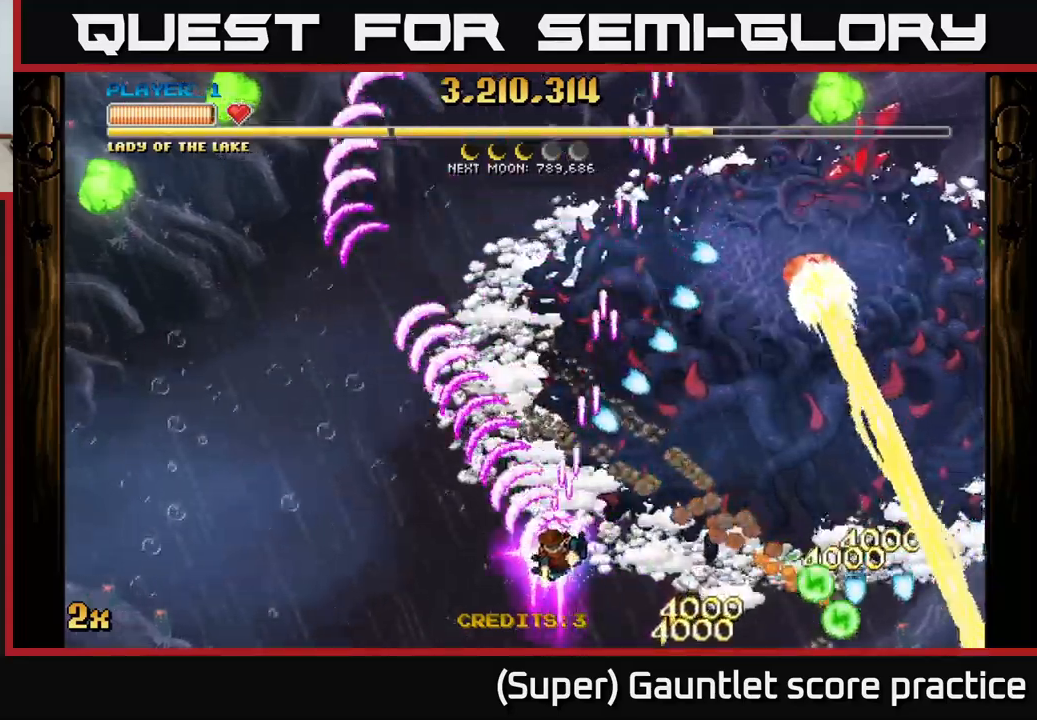
{"buttons": ["A"], "left_stick": "up", "events": [[83, "left_stick", "up-left"], [217, "left_stick", "up"]]}
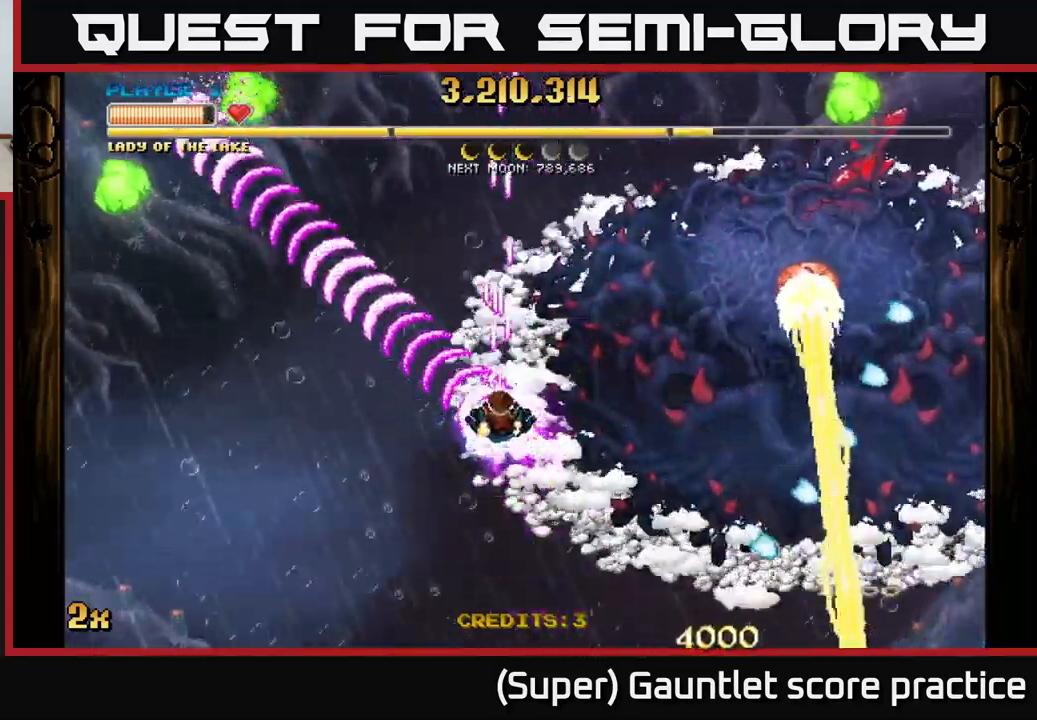
{"buttons": ["A"], "left_stick": "down-left", "events": [[83, "left_stick", "up-right"], [150, "X", "down"], [267, "X", "up"], [350, "left_stick", "down"], [433, "left_stick", "down-left"]]}
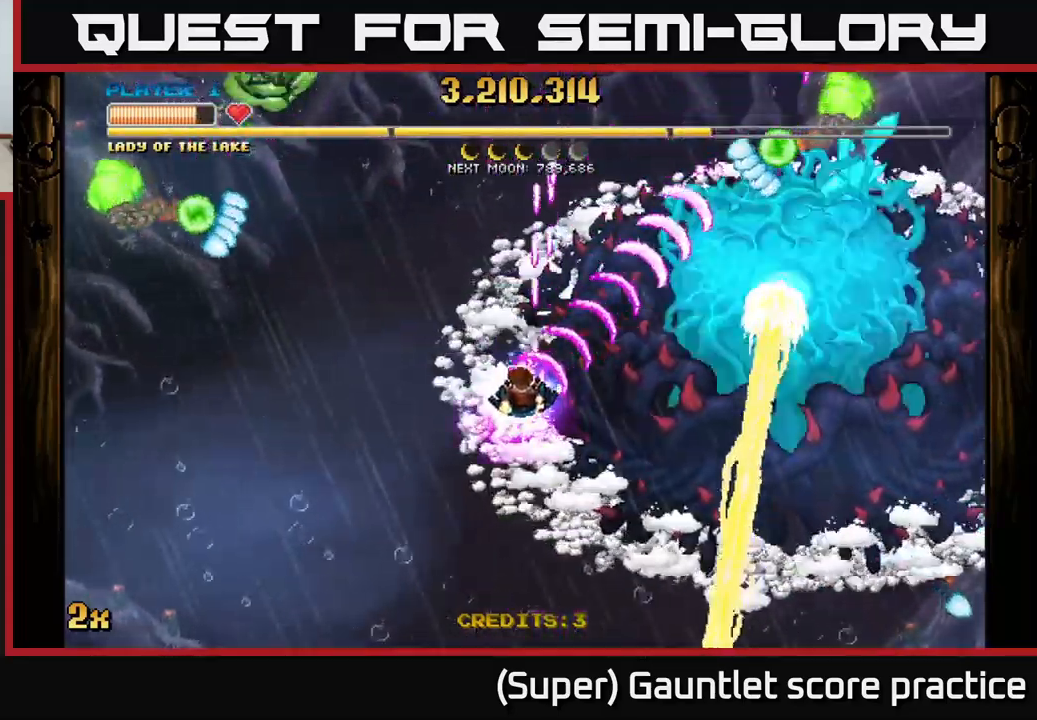
{"buttons": ["A", "X"], "left_stick": "up-left", "events": [[483, "X", "down"], [483, "left_stick", "up-left"]]}
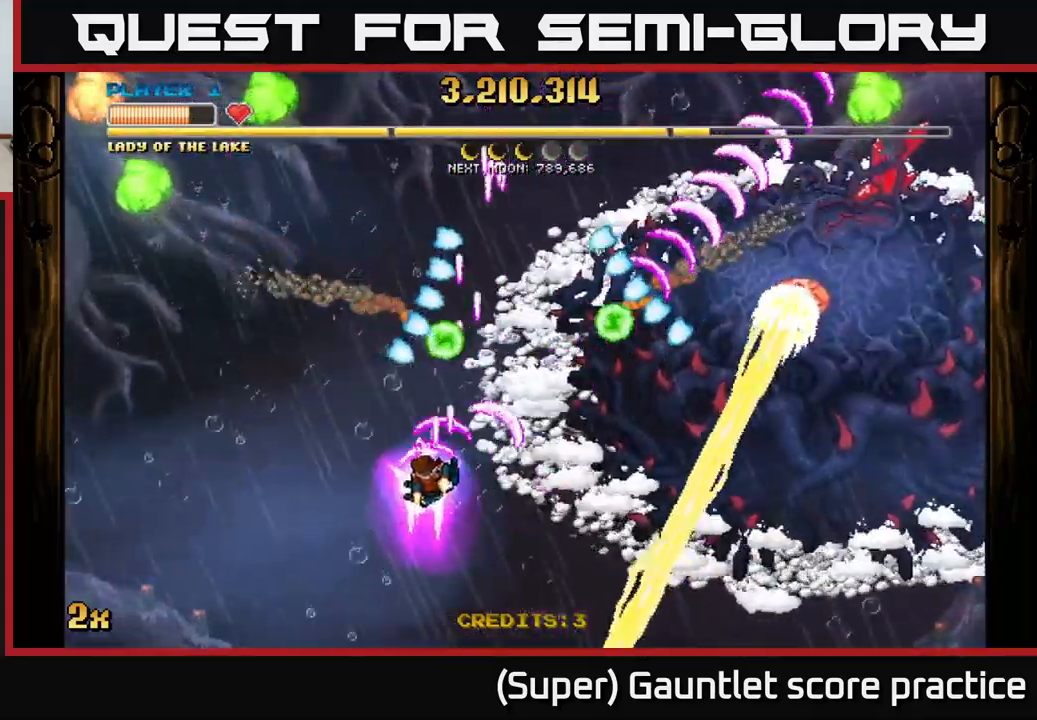
{"buttons": ["A"], "left_stick": "up-left", "events": [[117, "X", "up"]]}
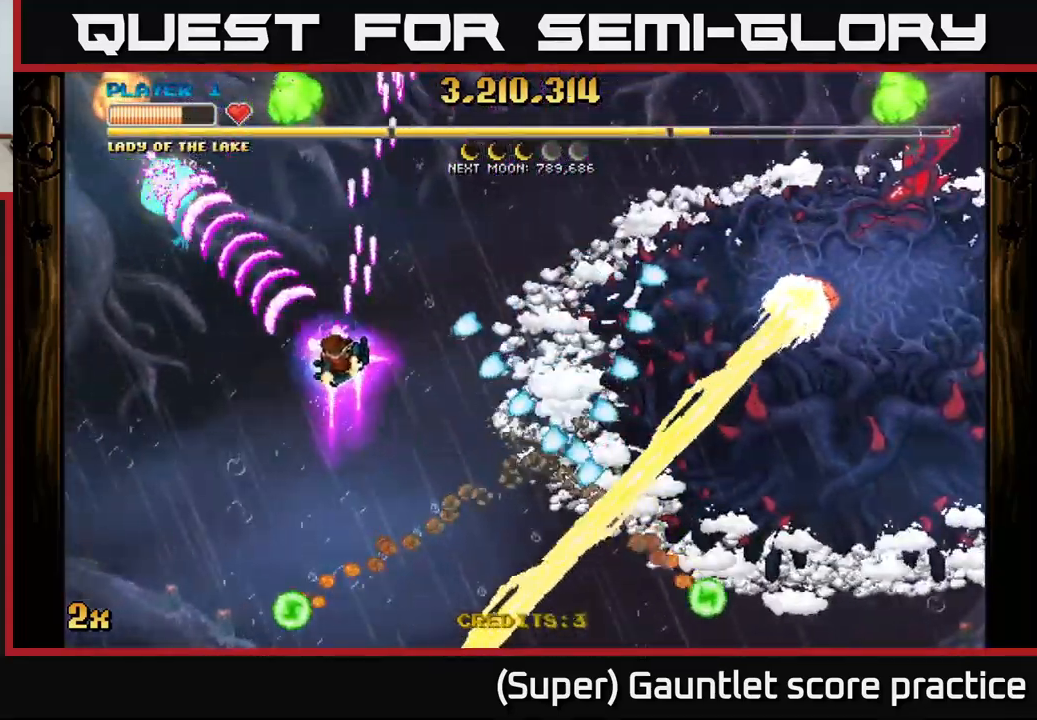
{"buttons": ["A"], "left_stick": "up-right", "events": [[150, "left_stick", "up"], [250, "left_stick", "up-right"]]}
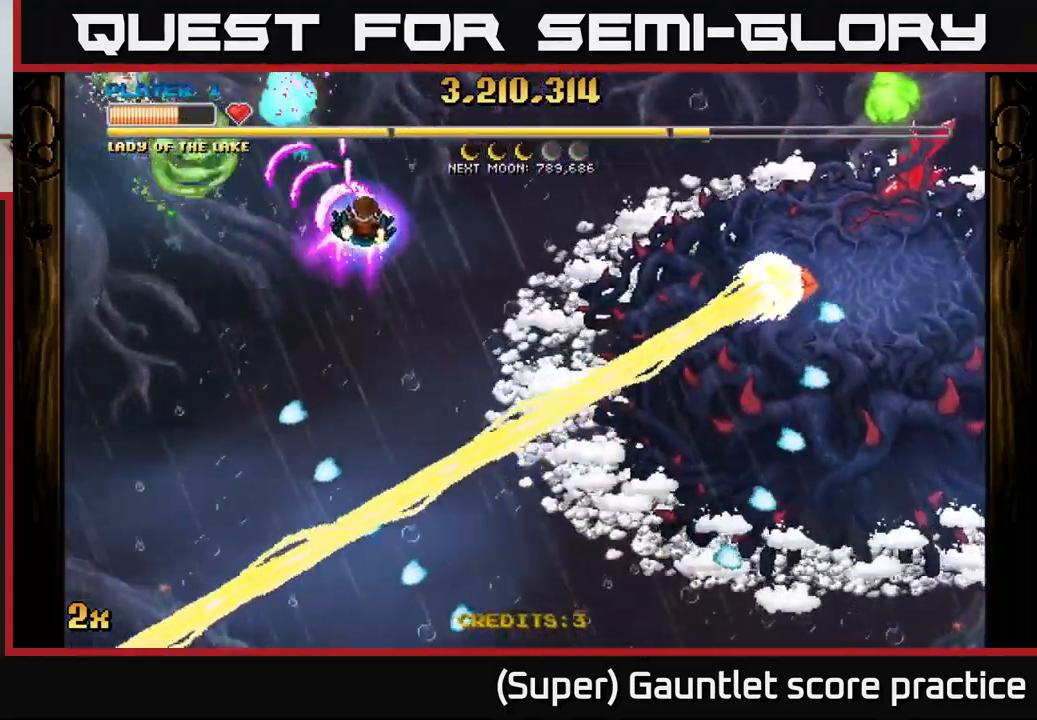
{"buttons": ["A"], "left_stick": "up-left", "events": [[50, "left_stick", "down-left"], [233, "left_stick", "left"], [367, "left_stick", "up-left"]]}
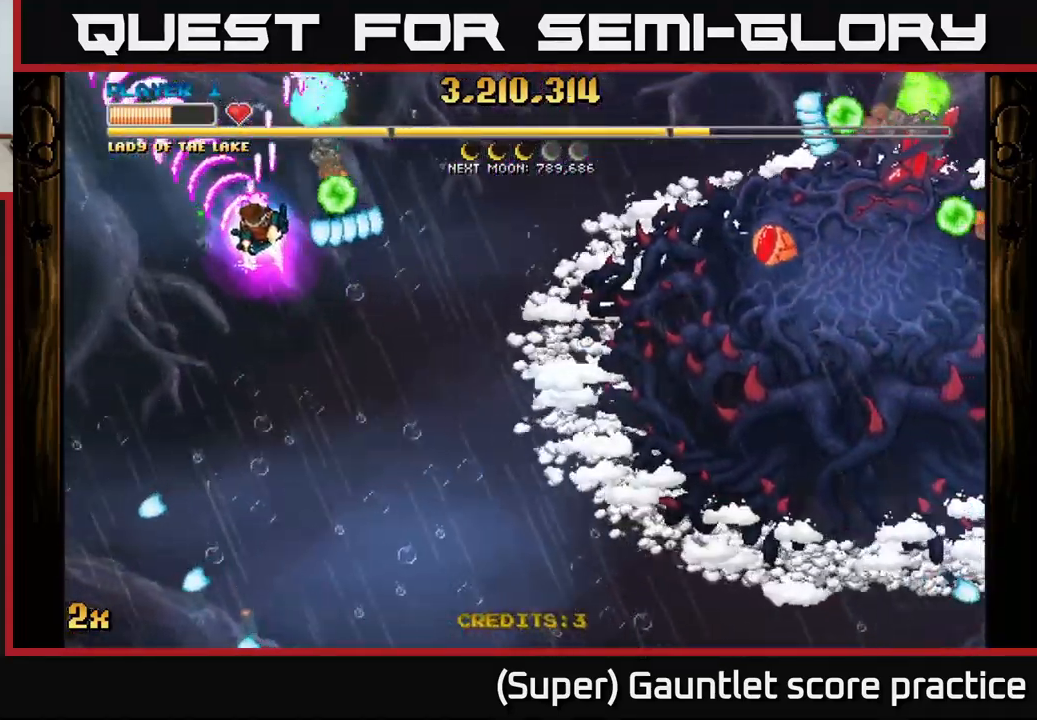
{"buttons": ["A"], "left_stick": "up-left", "events": [[317, "X", "down"], [333, "left_stick", "right"], [433, "X", "up"], [483, "left_stick", "up-left"]]}
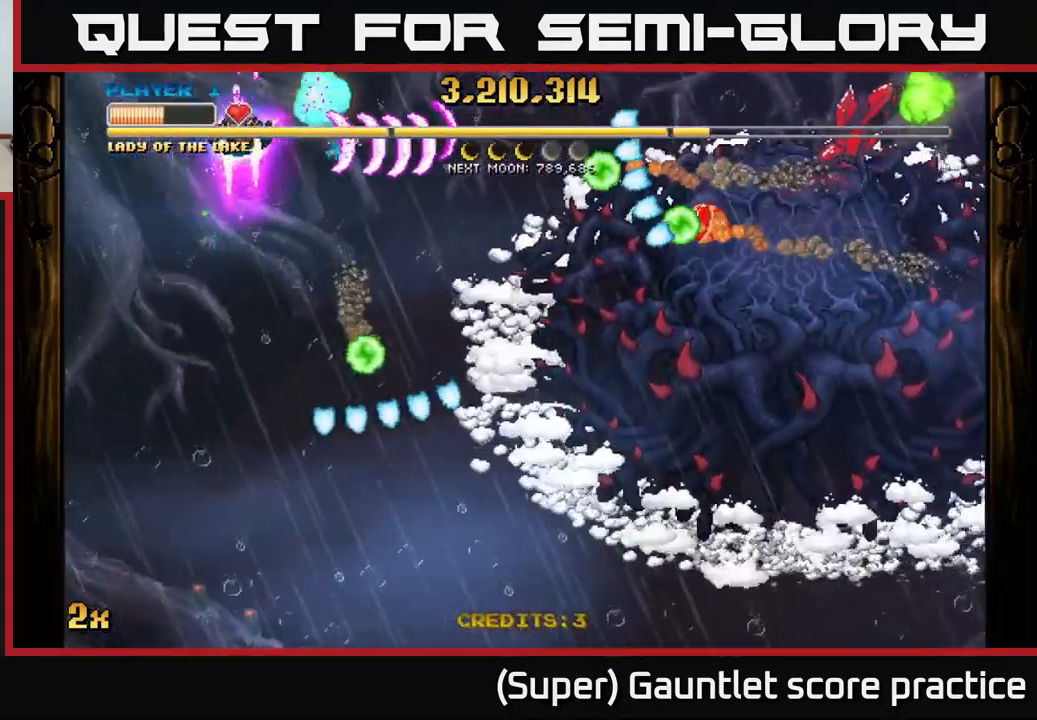
{"buttons": ["A"], "left_stick": "right", "events": [[217, "left_stick", "center"], [433, "left_stick", "right"]]}
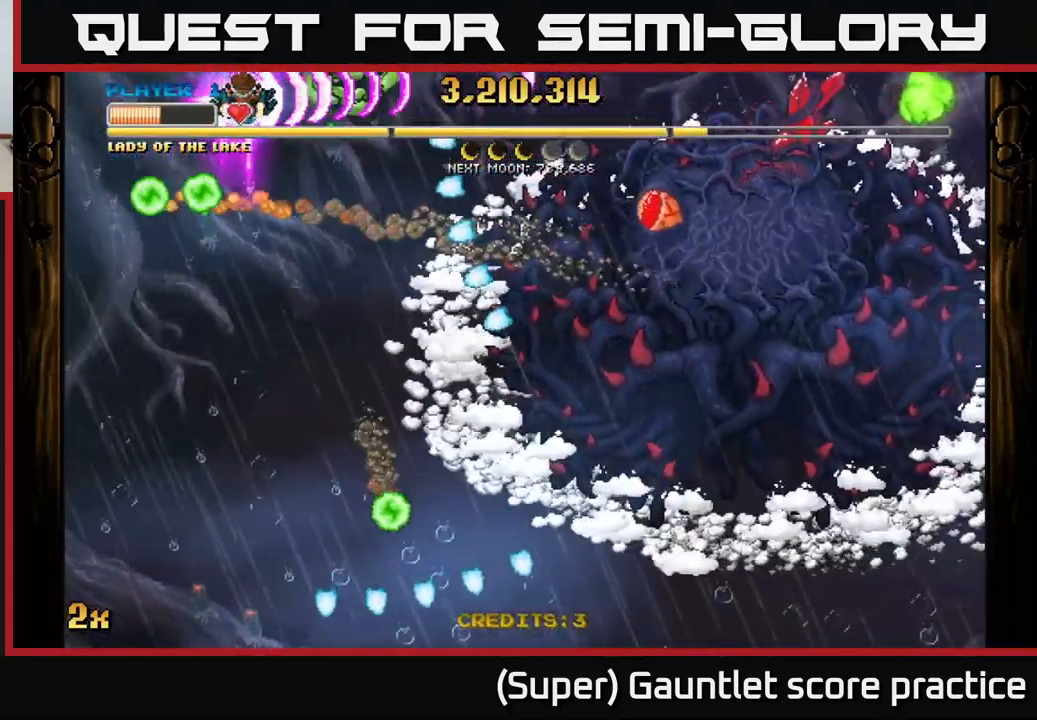
{"buttons": ["A"], "left_stick": "down", "events": [[50, "X", "down"], [150, "X", "up"], [317, "left_stick", "down-right"], [417, "left_stick", "down"]]}
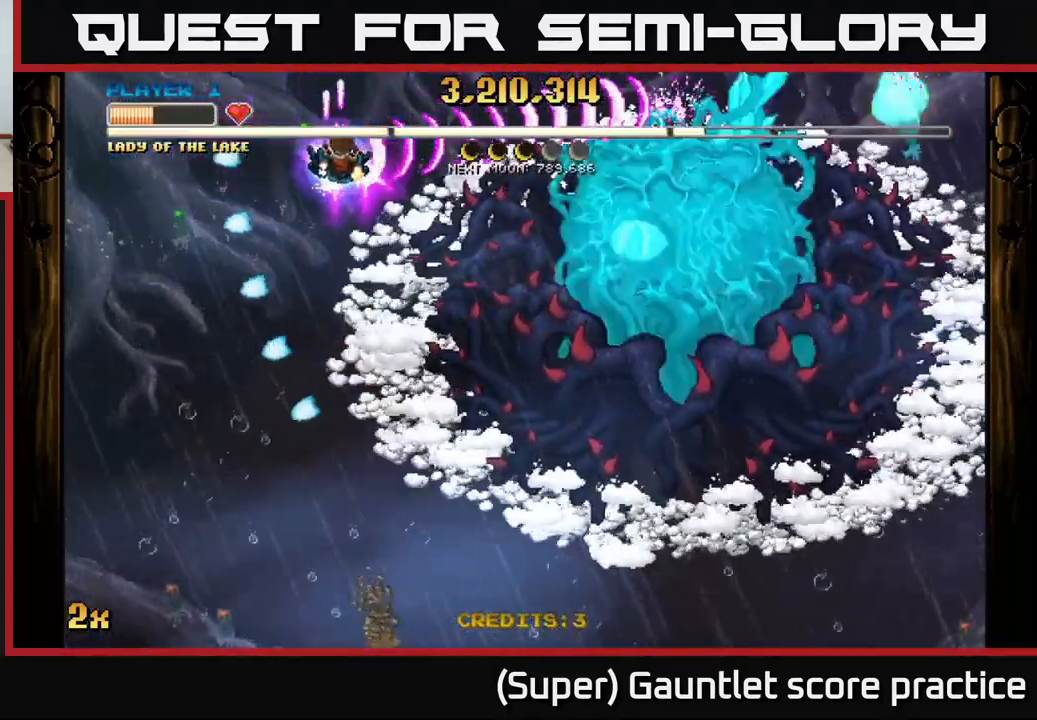
{"buttons": ["A", "X"], "left_stick": "up-right", "events": [[316, "left_stick", "down-right"], [449, "X", "down"], [449, "left_stick", "up-right"]]}
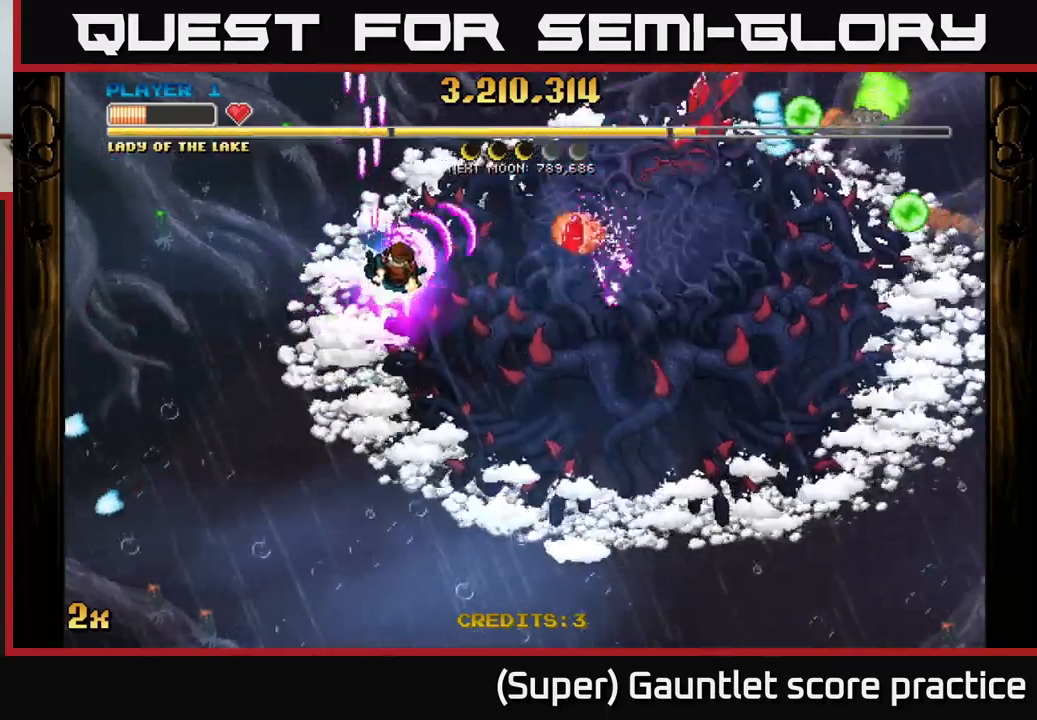
{"buttons": ["A"], "left_stick": "down-right", "events": [[17, "X", "up"], [17, "left_stick", "down-right"], [67, "left_stick", "down"], [200, "left_stick", "down-right"]]}
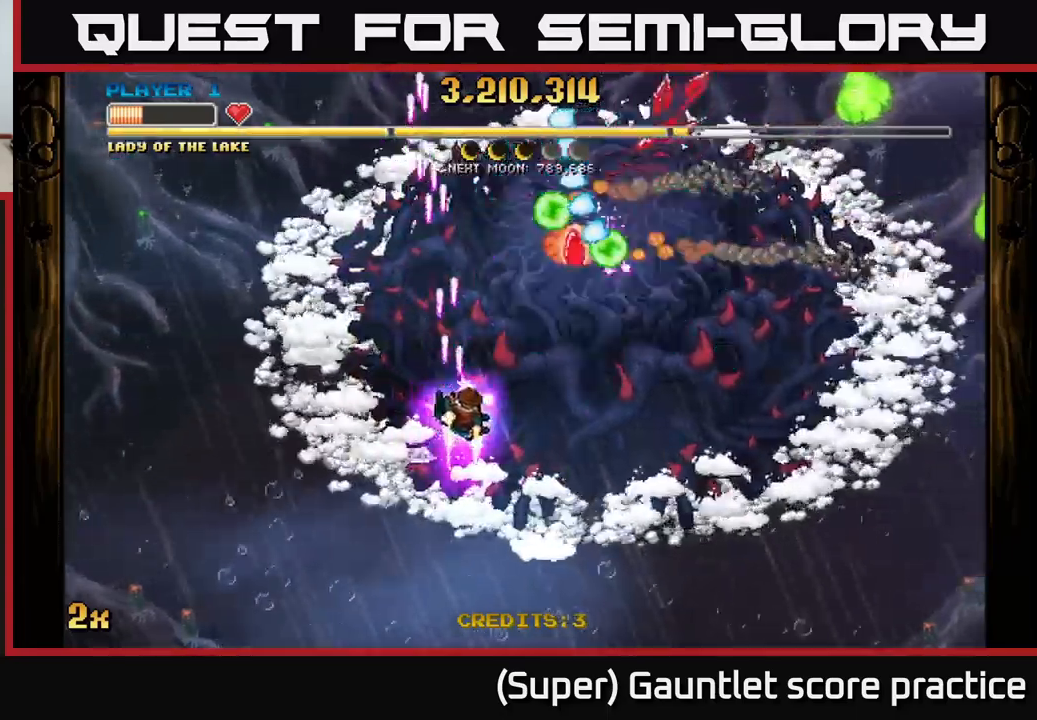
{"buttons": ["A", "X"], "left_stick": "up-right", "events": [[417, "left_stick", "up-right"], [500, "X", "down"]]}
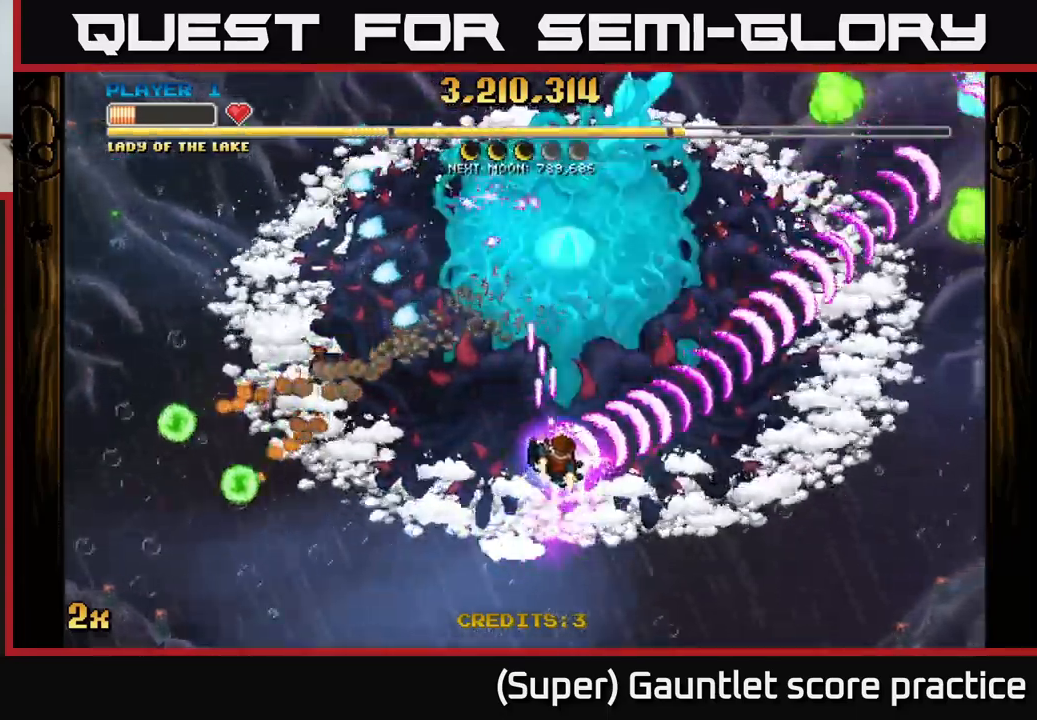
{"buttons": ["A"], "left_stick": "down", "events": [[117, "left_stick", "down"], [150, "X", "up"]]}
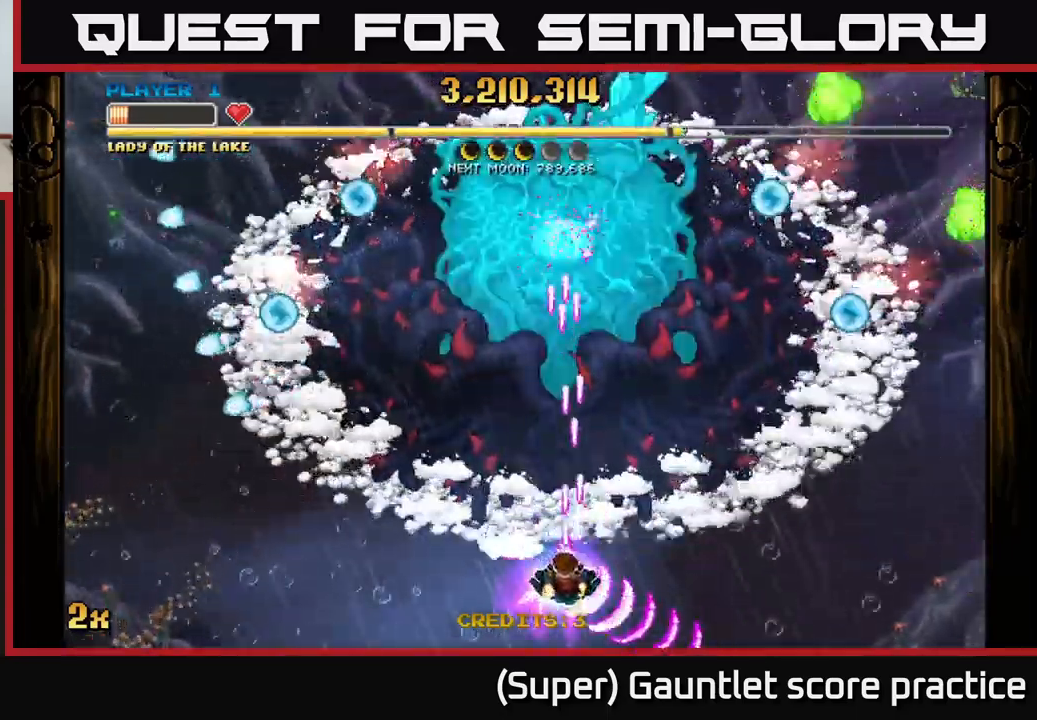
{"buttons": ["A"], "left_stick": "up", "events": [[50, "left_stick", "up"], [83, "X", "down"], [383, "X", "up"]]}
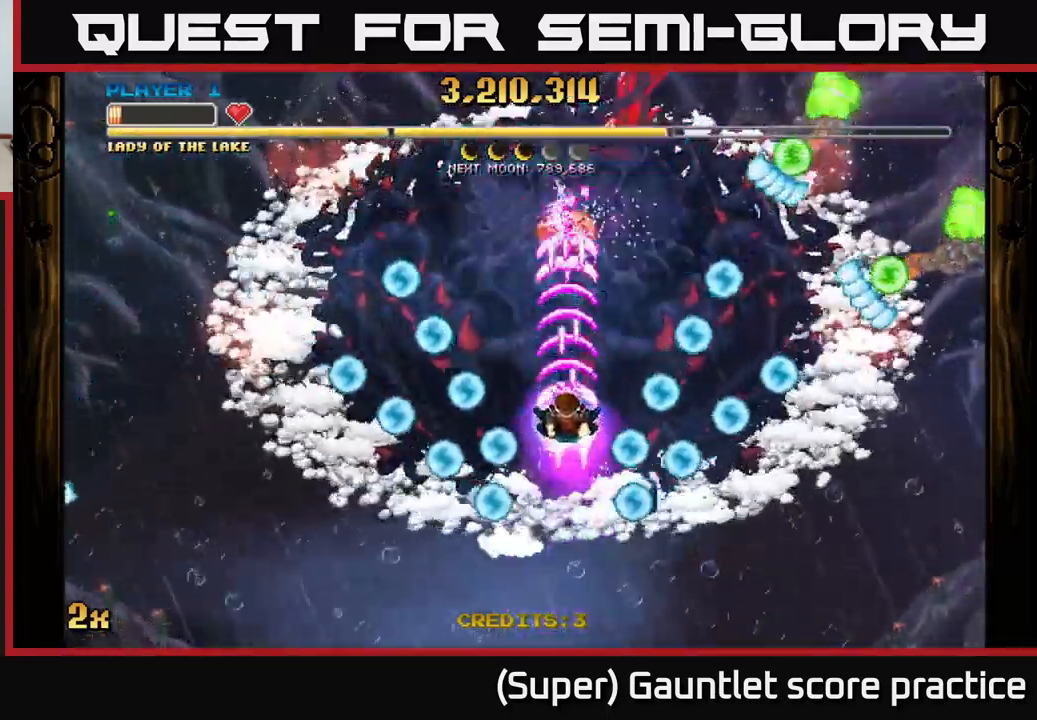
{"buttons": ["A"], "left_stick": "down", "events": [[133, "left_stick", "center"], [483, "left_stick", "down"]]}
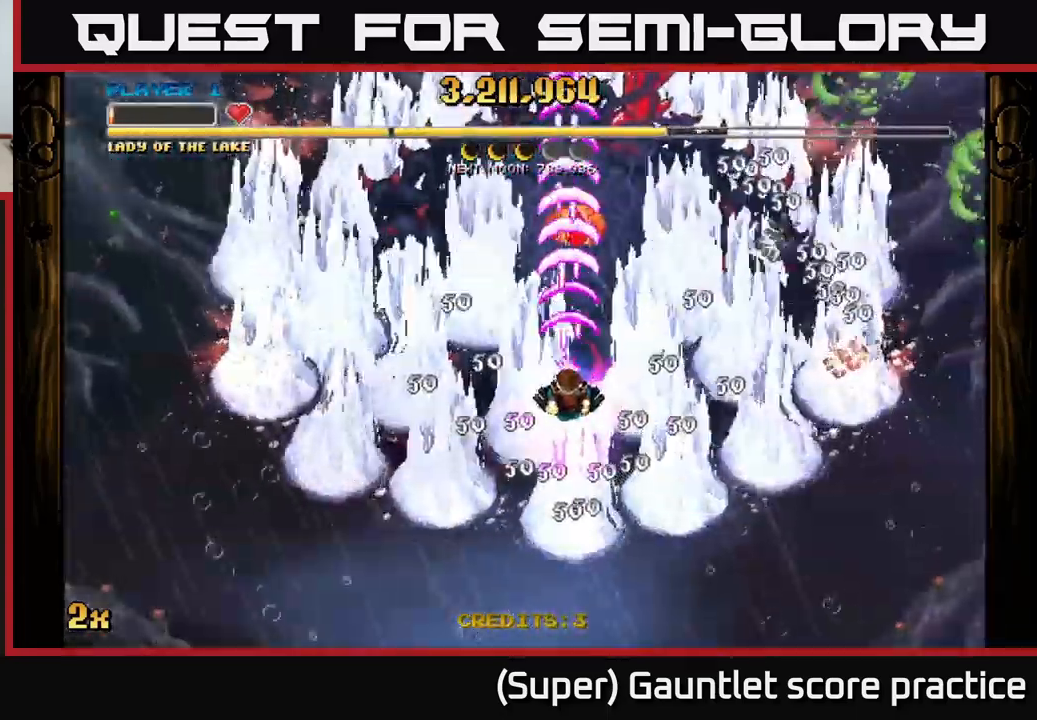
{"buttons": ["A"], "left_stick": "down", "events": []}
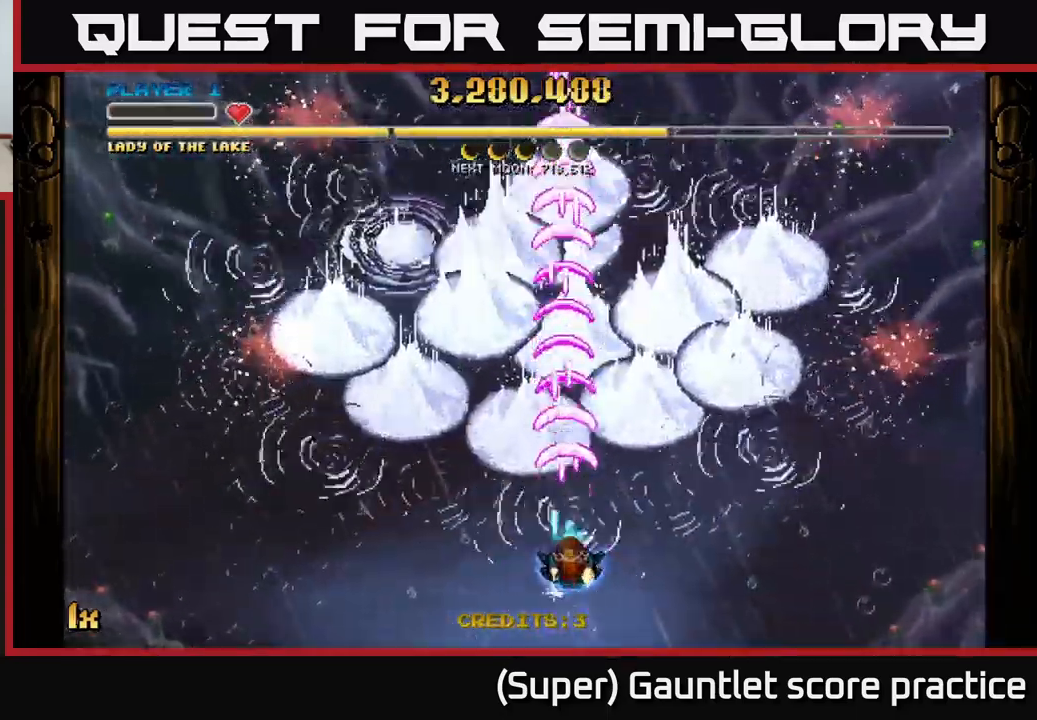
{"buttons": ["A"], "left_stick": "down-left", "events": [[167, "left_stick", "center"], [483, "left_stick", "down-left"]]}